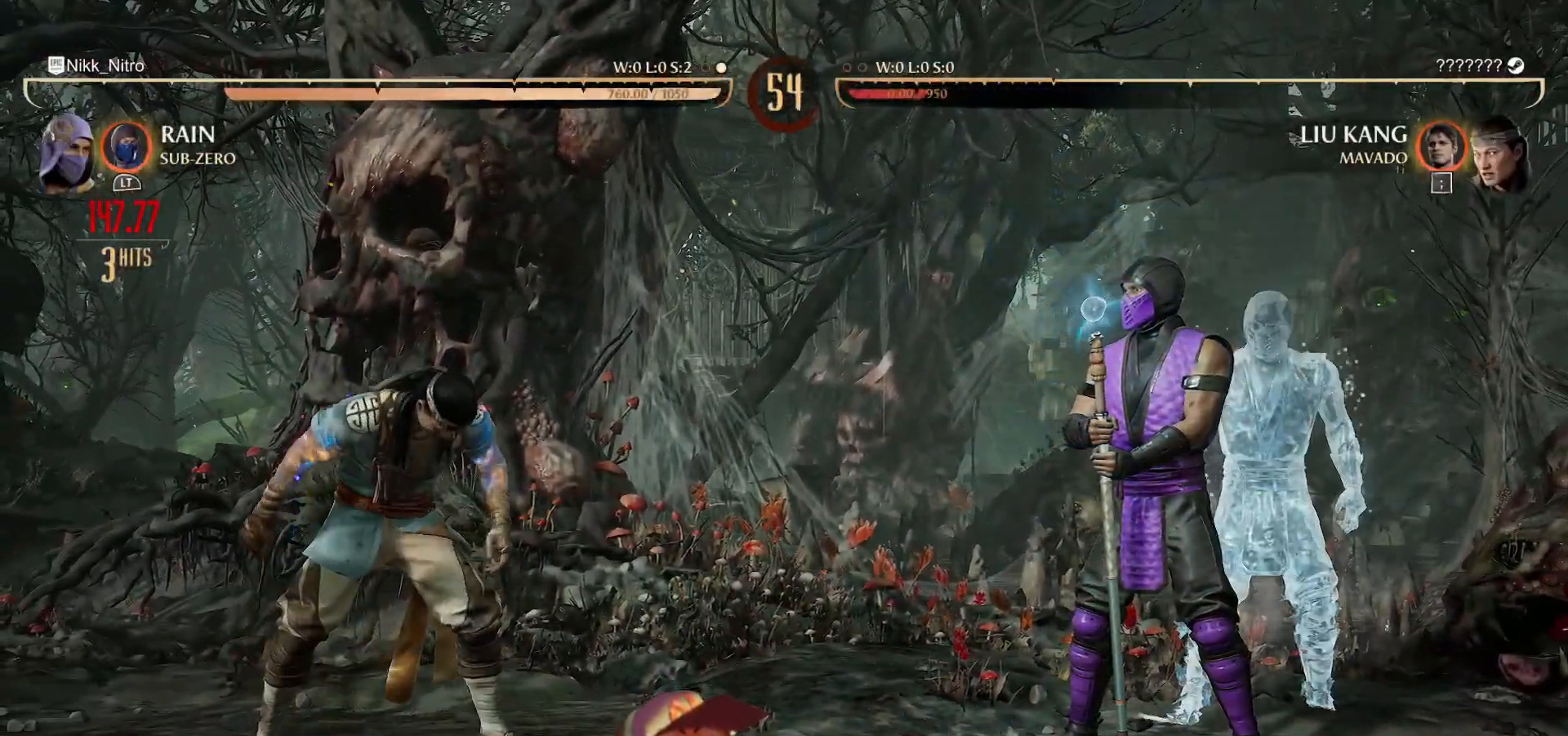
Gameplay with a controller (arcade stick); each line is a JSON object with the inputs held at the frame after it. "events" lists button and stick changes between this image and that frame as [ms after this image, input, new state], when the widget could be followed in between. Not read: L3 R3.
{"buttons": [], "events": []}
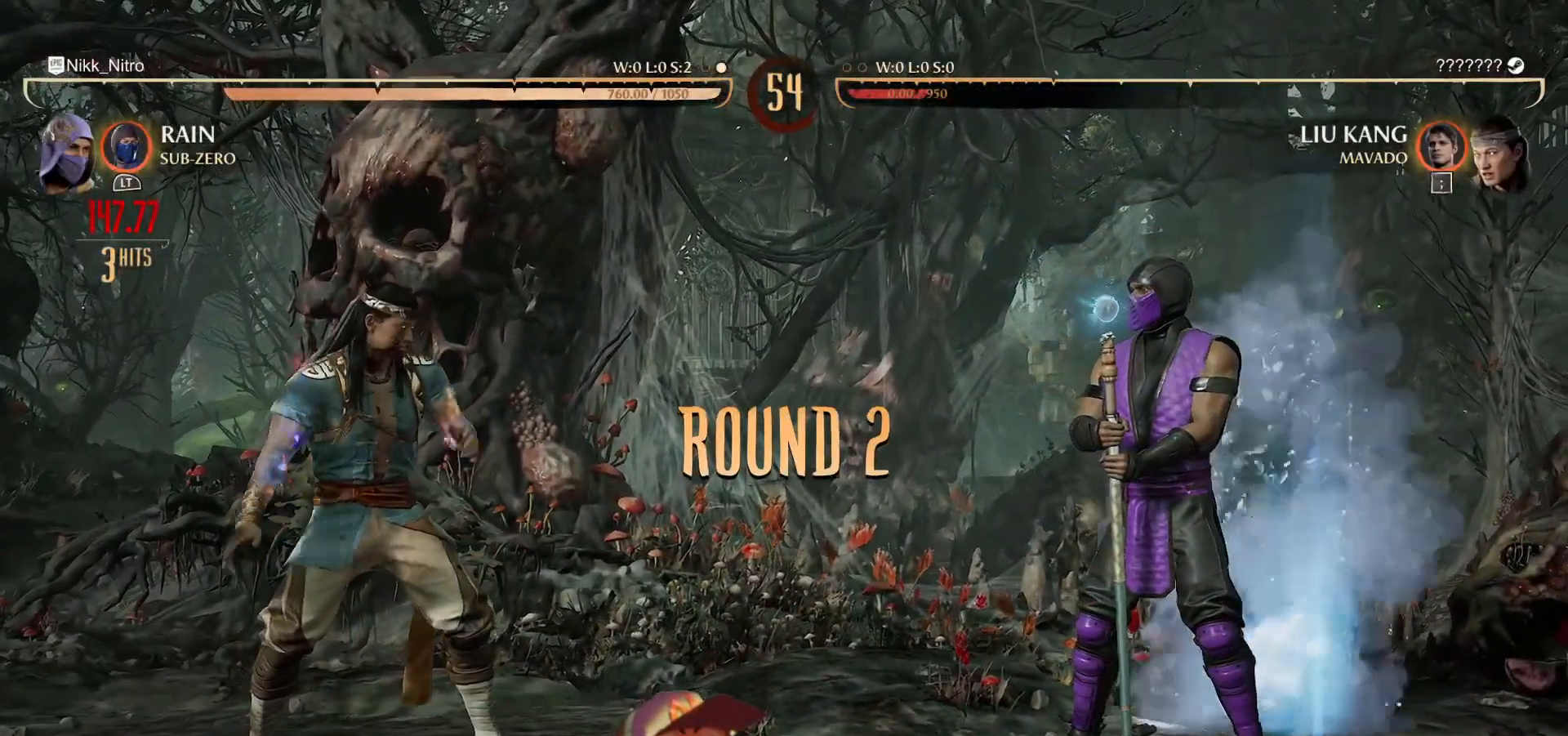
{"buttons": ["CROSS", "SQUARE", "TRIANGLE", "L1", "R1"], "events": [[383, "R1", "down"], [383, "SQUARE", "down"], [383, "TRIANGLE", "down"], [400, "CROSS", "down"], [417, "L1", "down"]]}
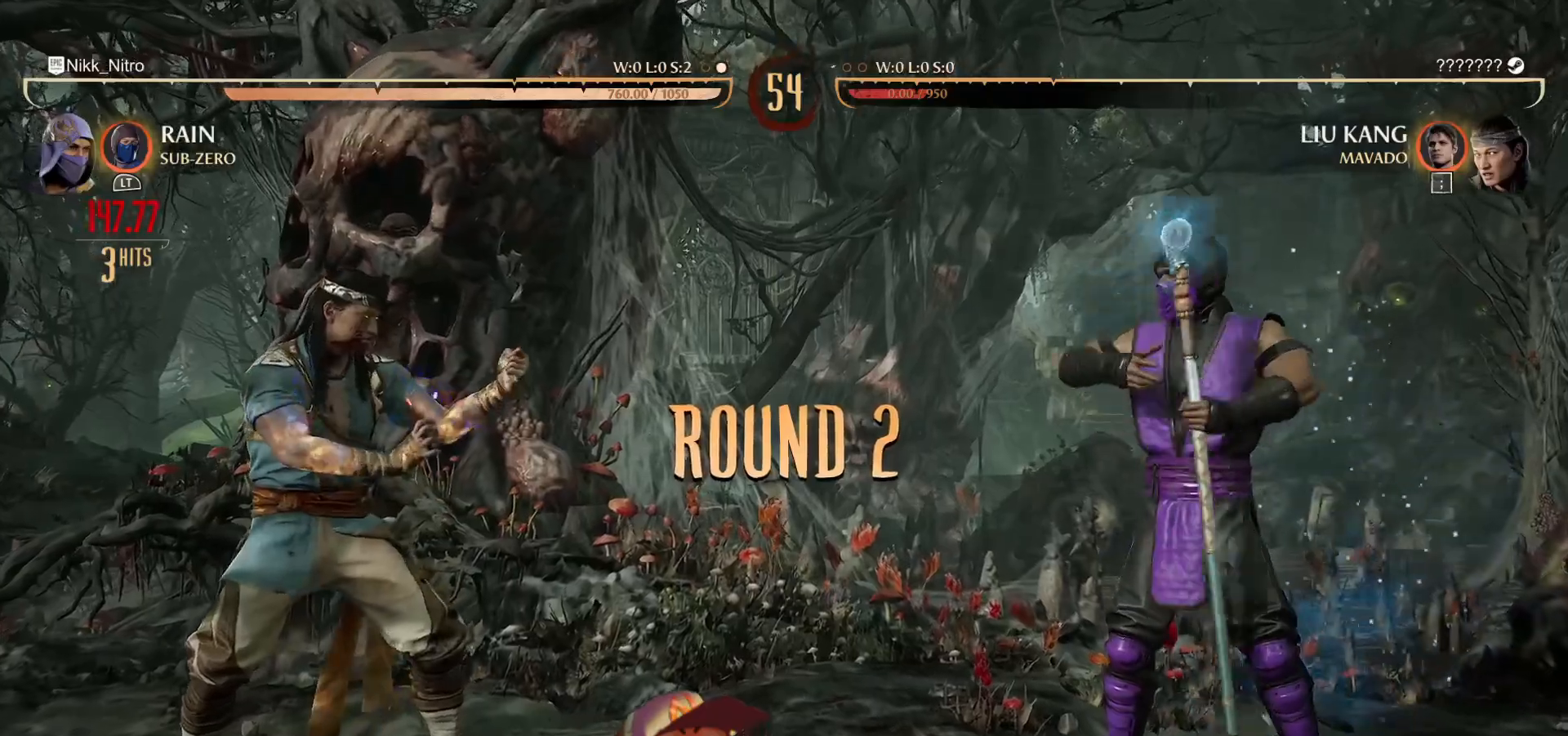
{"buttons": [], "events": [[50, "CROSS", "up"], [50, "L1", "up"], [50, "R1", "up"], [50, "SQUARE", "up"], [50, "TRIANGLE", "up"], [117, "SQUARE", "down"], [133, "L1", "down"], [133, "R1", "down"], [133, "TRIANGLE", "down"], [167, "CROSS", "down"], [233, "CROSS", "up"], [233, "L1", "up"], [233, "R1", "up"], [233, "SQUARE", "up"], [233, "TRIANGLE", "up"], [317, "R1", "down"], [317, "SQUARE", "down"], [317, "TRIANGLE", "down"], [350, "CROSS", "down"], [400, "CROSS", "up"], [400, "SQUARE", "up"], [433, "R1", "up"], [433, "TRIANGLE", "up"]]}
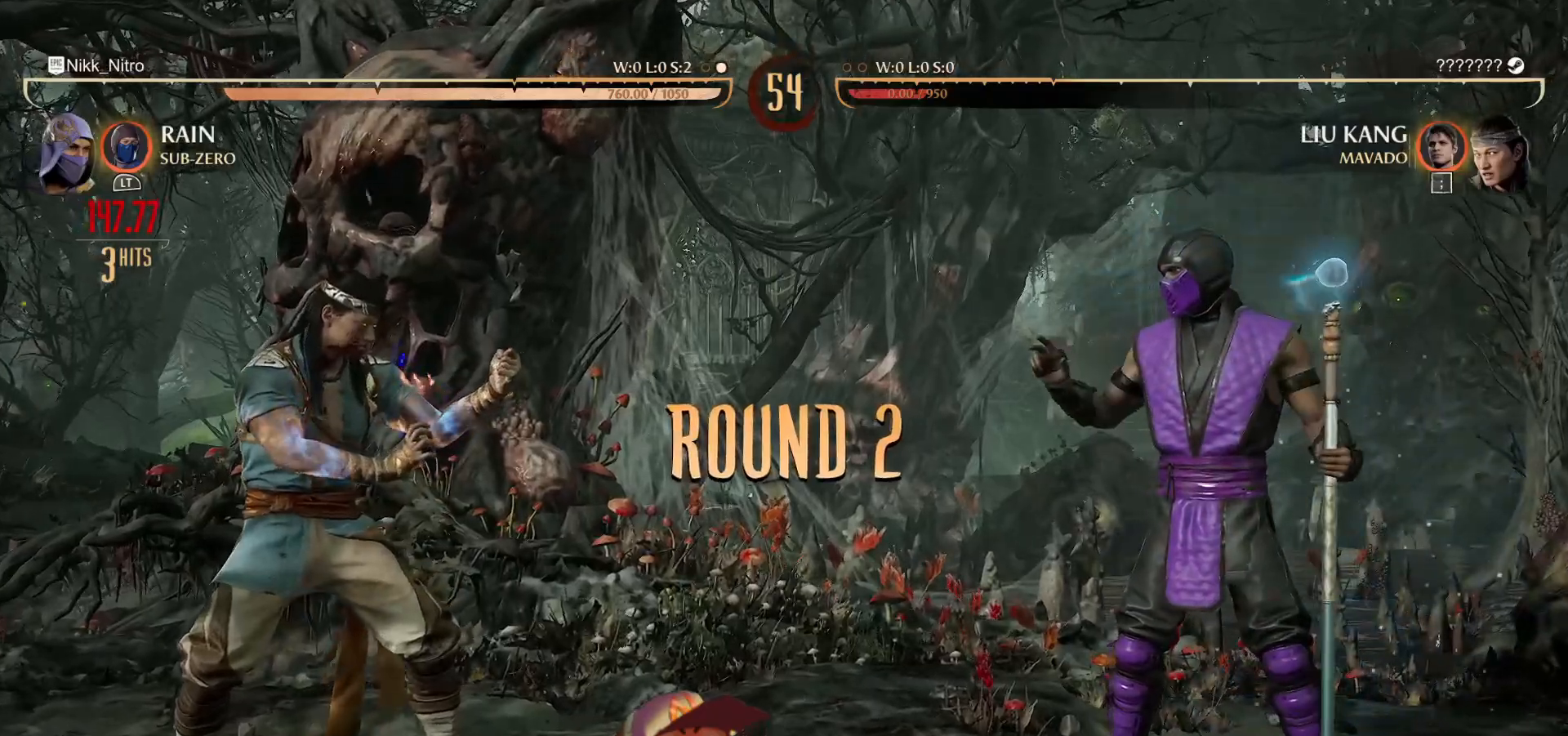
{"buttons": [], "events": [[233, "DPAD_LEFT", "down"], [300, "DPAD_LEFT", "up"], [400, "DPAD_LEFT", "down"], [467, "DPAD_LEFT", "up"]]}
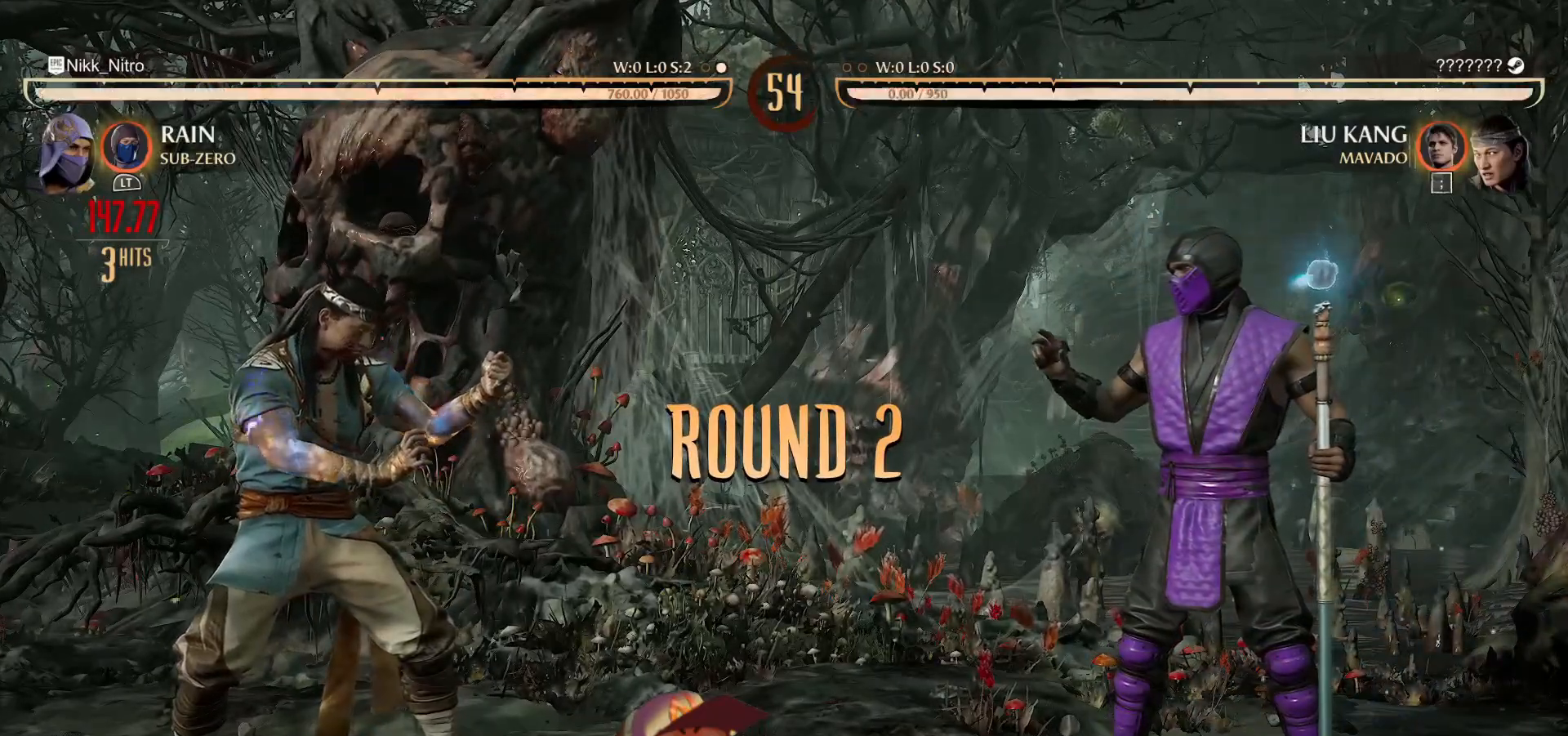
{"buttons": ["DPAD_LEFT"], "events": [[67, "DPAD_LEFT", "down"], [150, "DPAD_LEFT", "up"], [200, "DPAD_LEFT", "down"]]}
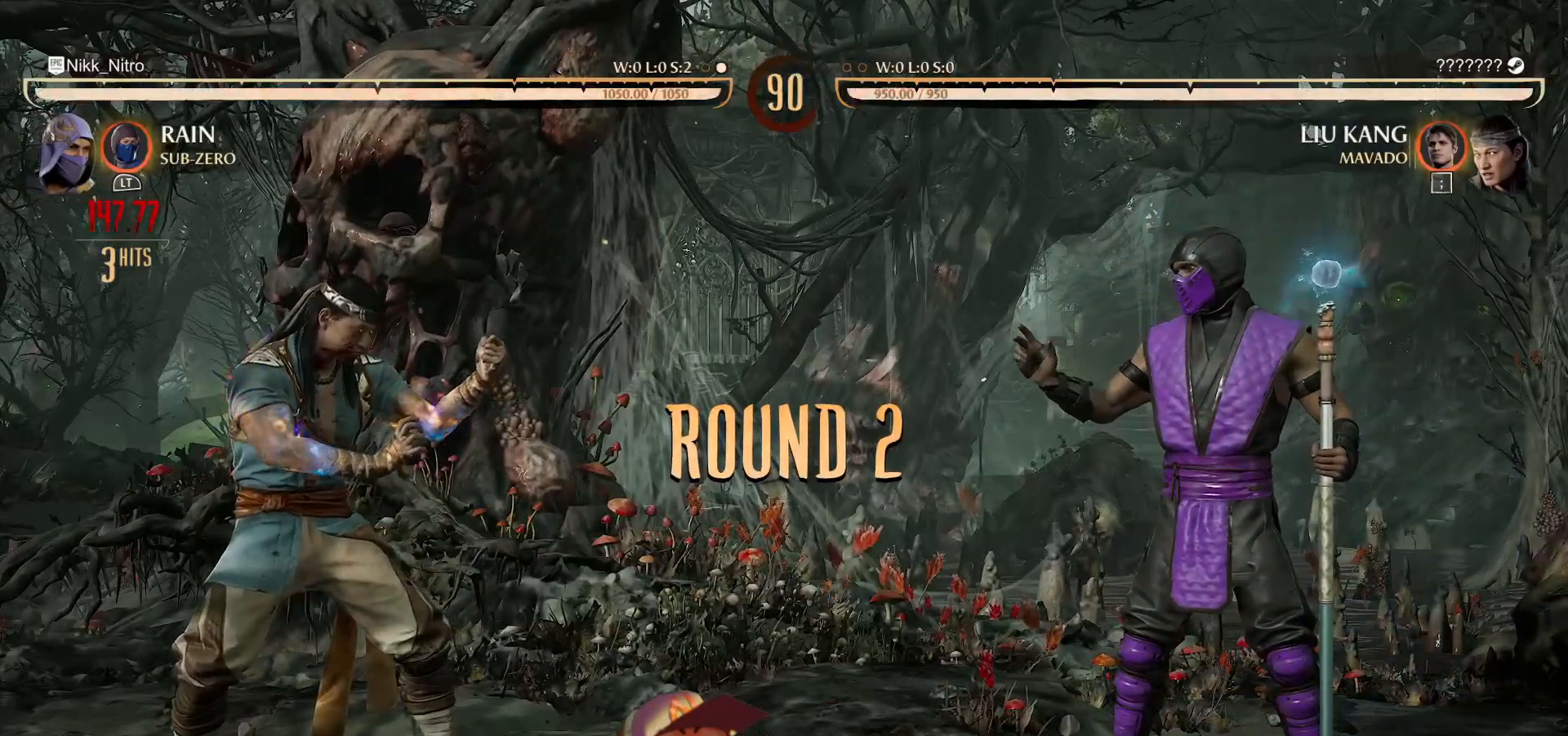
{"buttons": [], "events": [[117, "DPAD_UP", "down"], [300, "DPAD_LEFT", "up"], [300, "DPAD_UP", "up"]]}
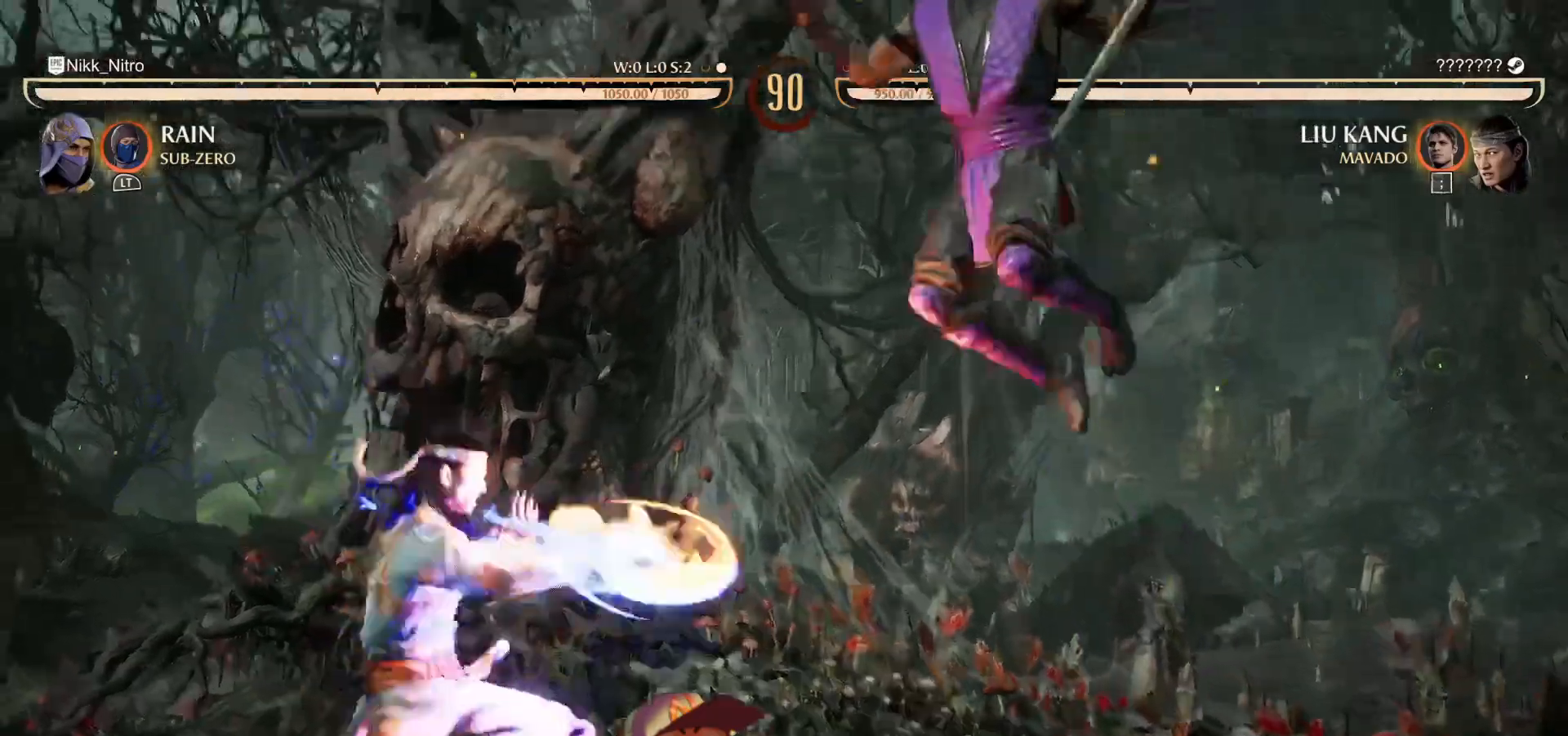
{"buttons": ["TRIANGLE"], "events": [[133, "CROSS", "down"], [350, "CROSS", "up"], [433, "TRIANGLE", "down"]]}
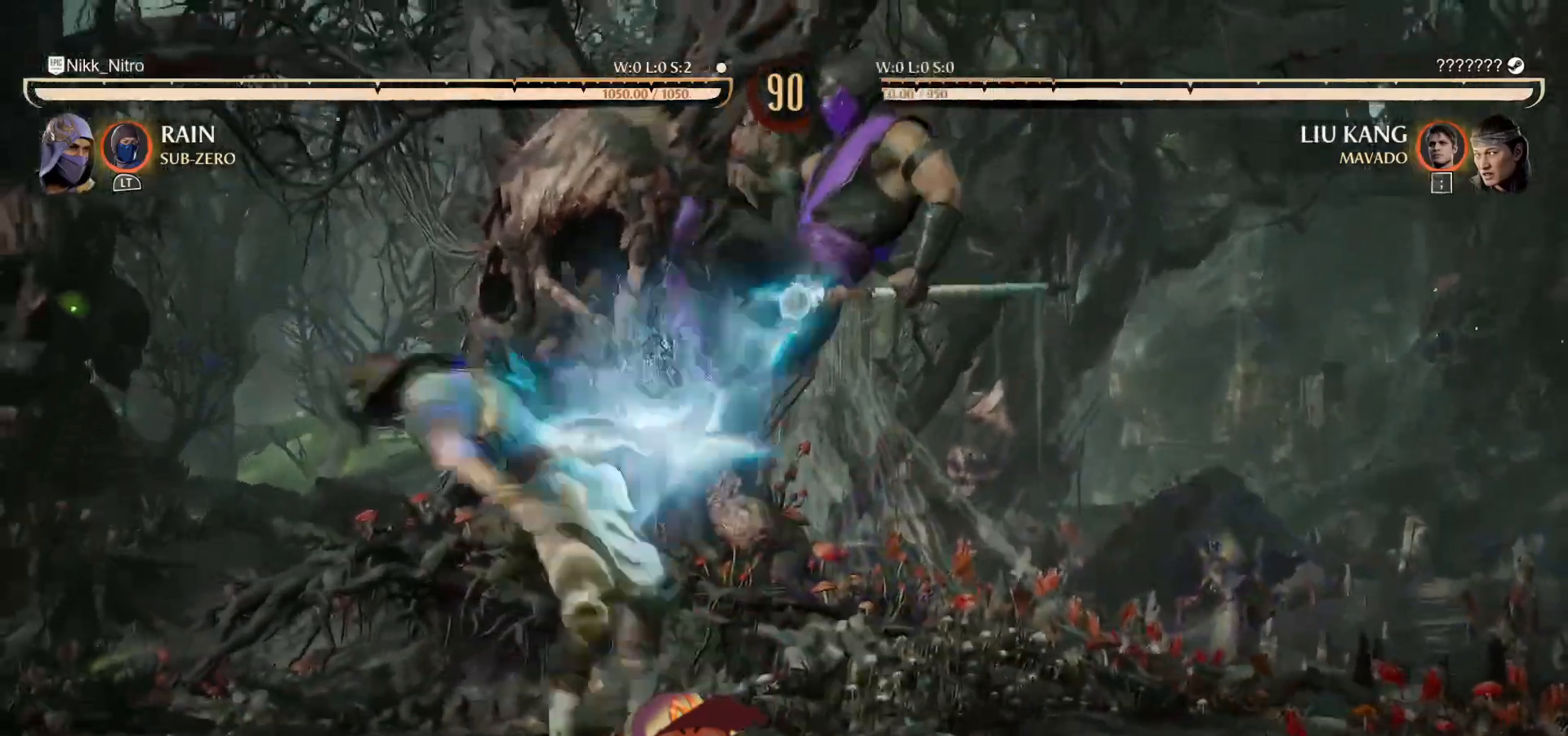
{"buttons": [], "events": [[17, "TRIANGLE", "up"], [83, "TRIANGLE", "down"], [150, "TRIANGLE", "up"], [383, "DPAD_LEFT", "down"], [483, "DPAD_LEFT", "up"]]}
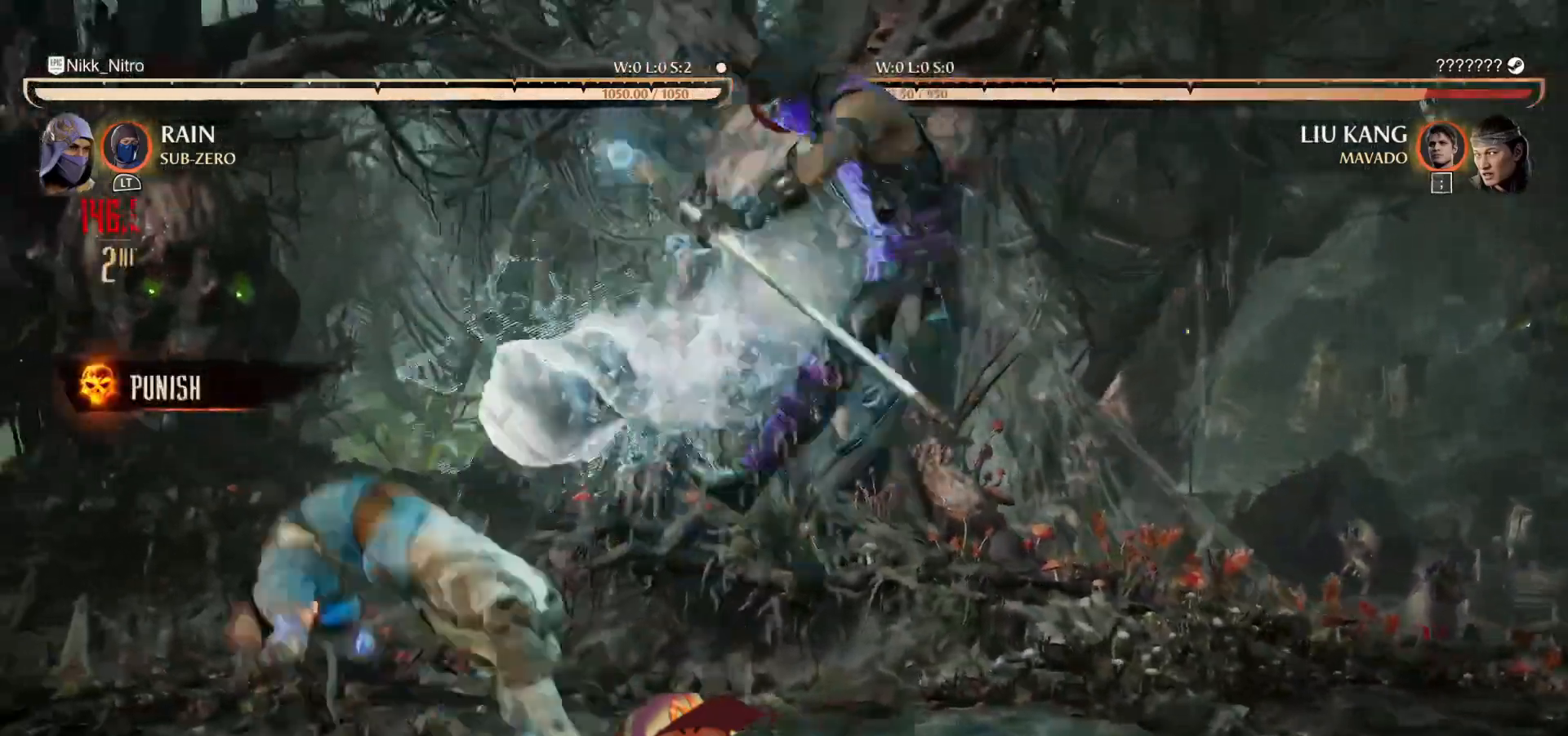
{"buttons": ["DPAD_LEFT"], "events": [[50, "DPAD_LEFT", "down"], [100, "R1", "down"], [117, "DPAD_LEFT", "up"], [133, "R1", "up"], [200, "DPAD_LEFT", "down"], [233, "R1", "down"], [300, "DPAD_LEFT", "up"], [317, "R1", "up"], [333, "DPAD_LEFT", "down"], [400, "R1", "down"], [417, "DPAD_LEFT", "up"], [433, "R1", "up"], [500, "DPAD_LEFT", "down"]]}
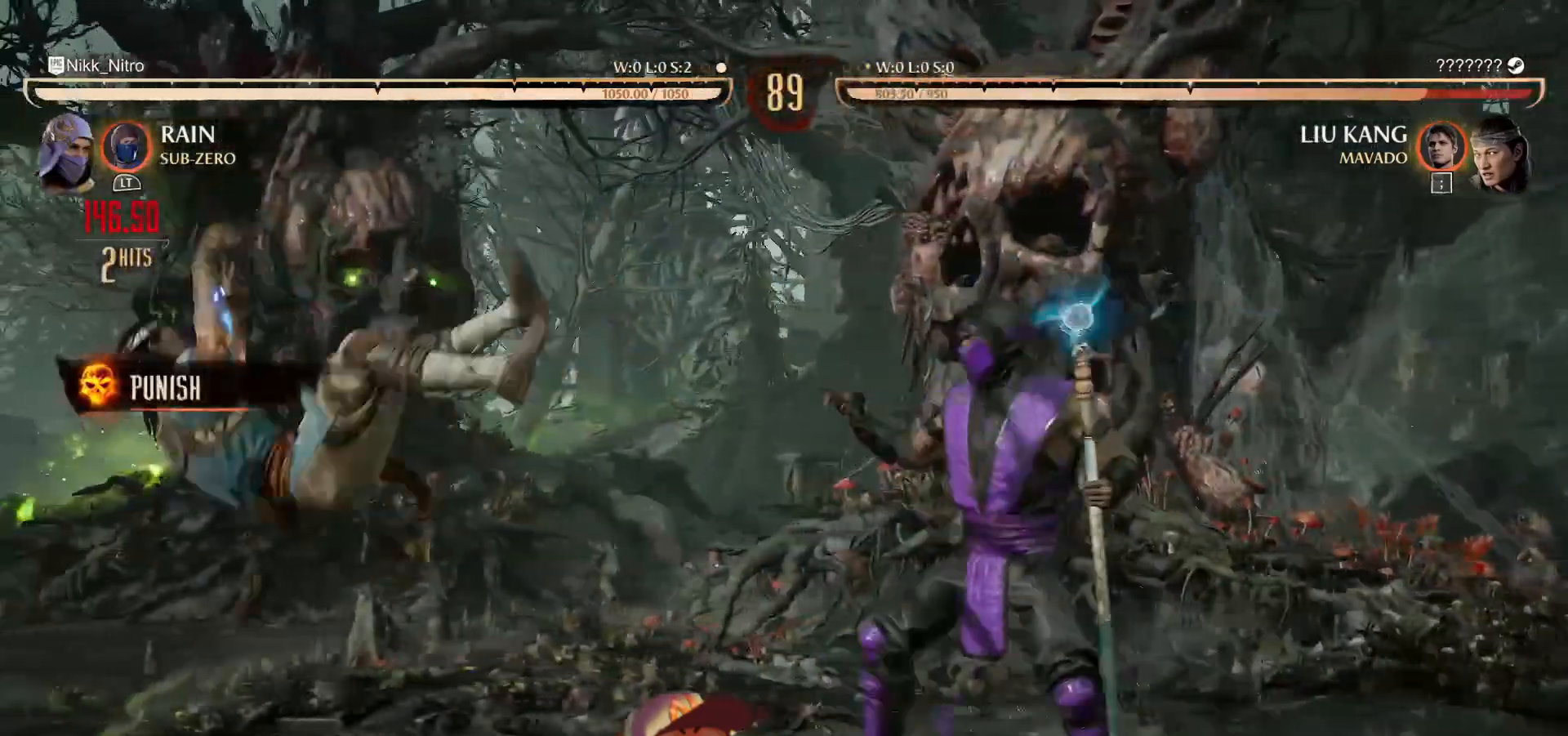
{"buttons": ["DPAD_LEFT"], "events": [[67, "DPAD_LEFT", "up"], [117, "DPAD_LEFT", "down"], [217, "CROSS", "down"], [317, "CROSS", "up"], [383, "TRIANGLE", "down"], [467, "TRIANGLE", "up"]]}
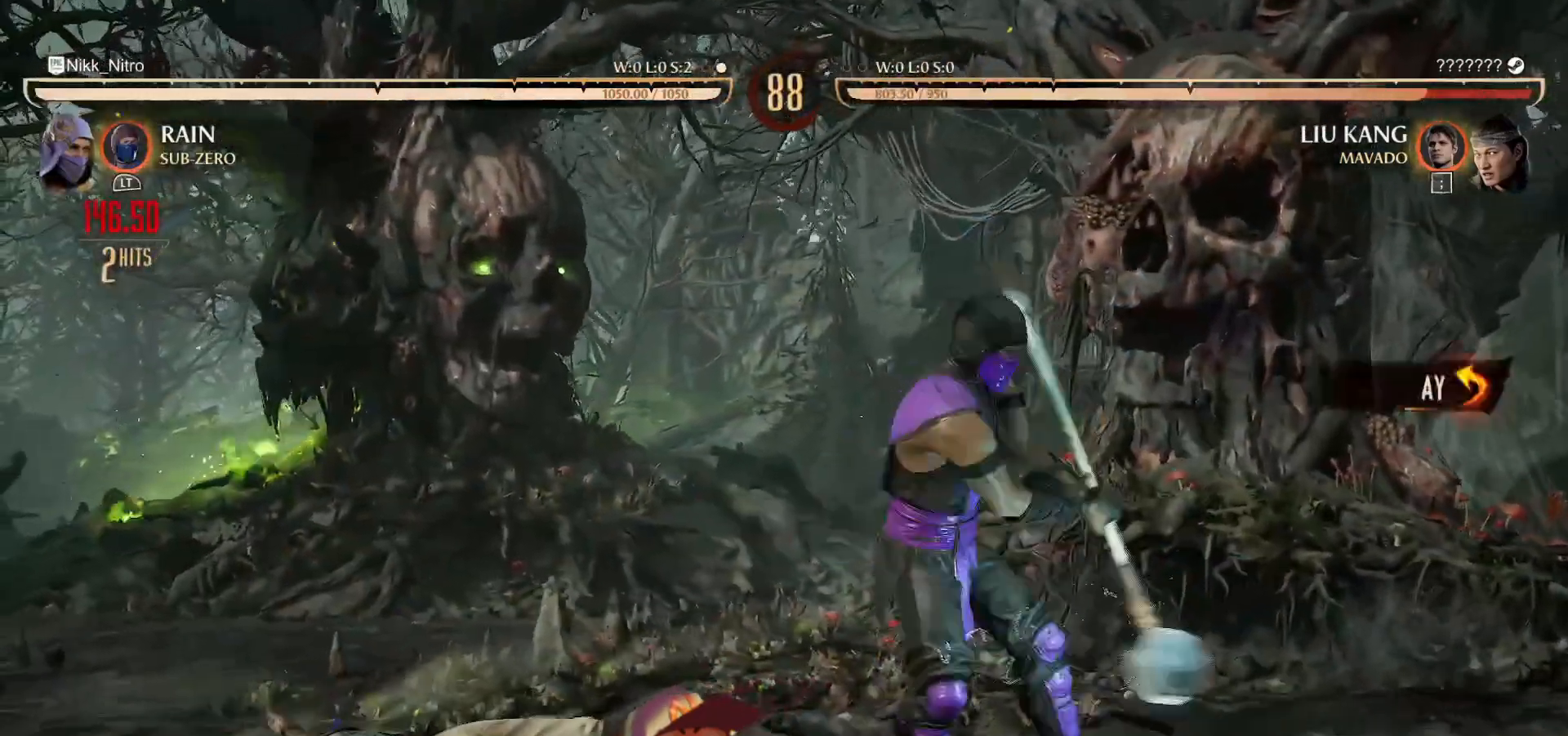
{"buttons": ["TRIANGLE", "DPAD_LEFT"], "events": [[50, "TRIANGLE", "down"], [100, "TRIANGLE", "up"], [167, "TRIANGLE", "down"], [233, "TRIANGLE", "up"], [333, "TRIANGLE", "down"], [400, "TRIANGLE", "up"], [433, "TRIANGLE", "down"]]}
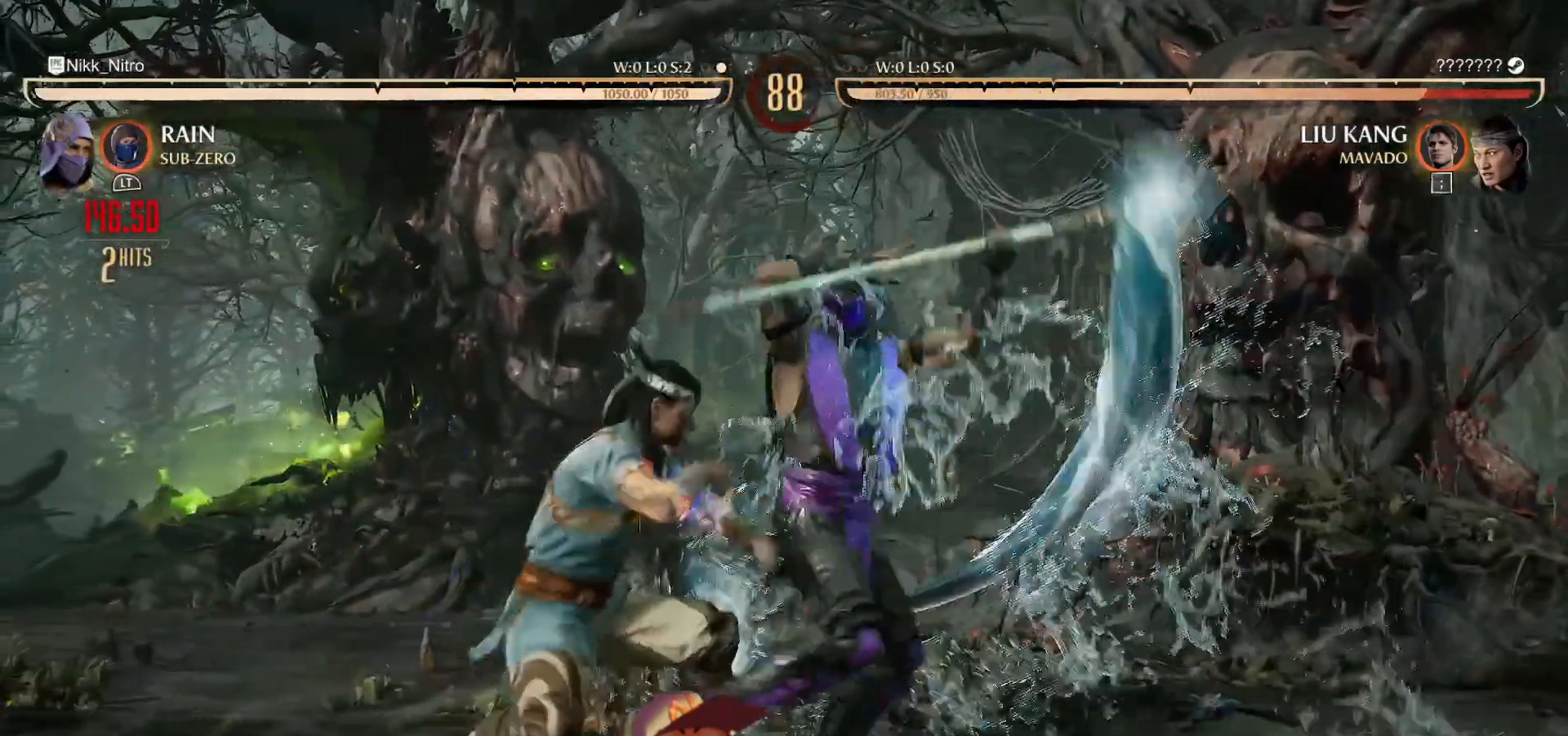
{"buttons": [], "events": [[50, "TRIANGLE", "up"], [250, "DPAD_LEFT", "up"]]}
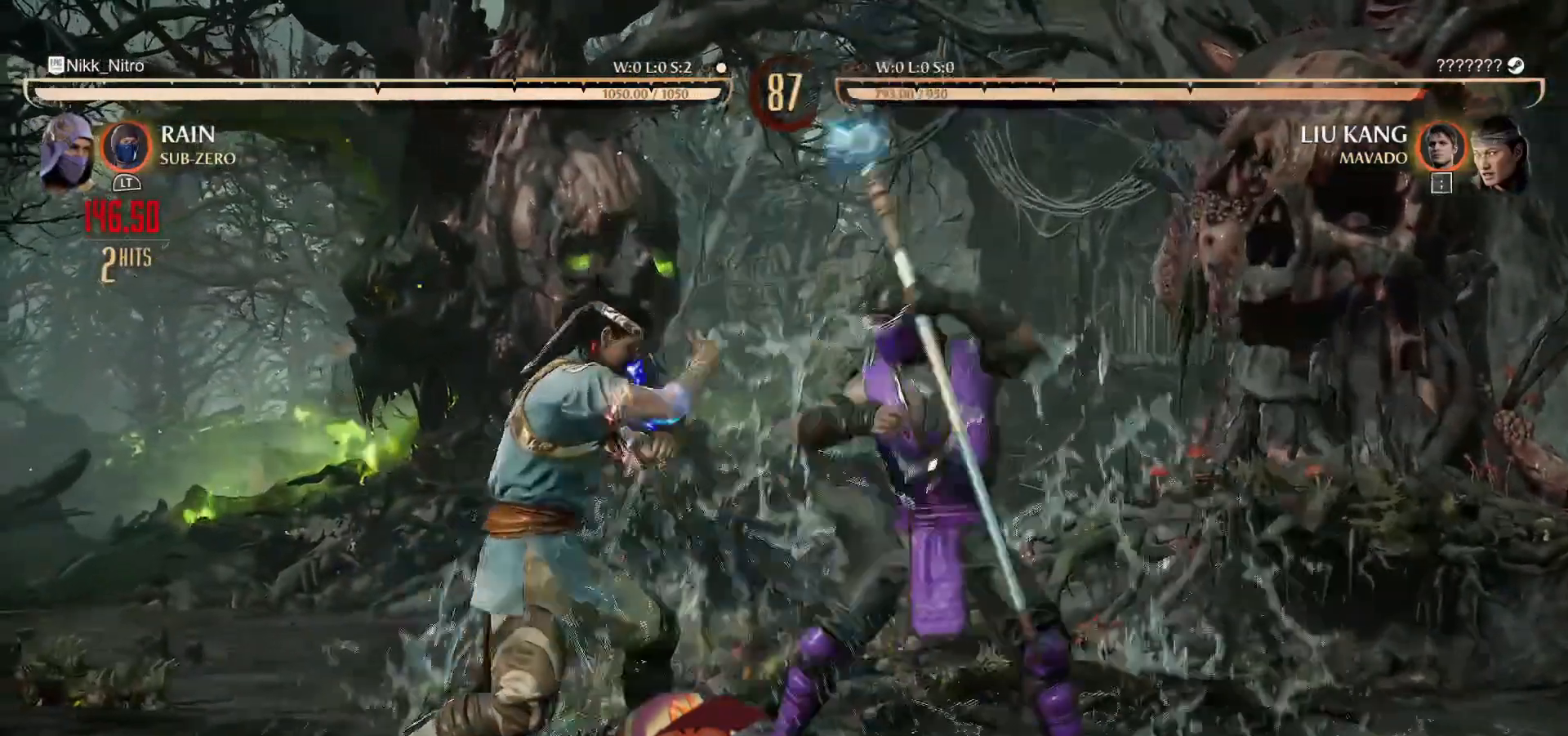
{"buttons": ["R1", "DPAD_DOWN"], "events": [[33, "DPAD_DOWN", "down"], [50, "R1", "down"]]}
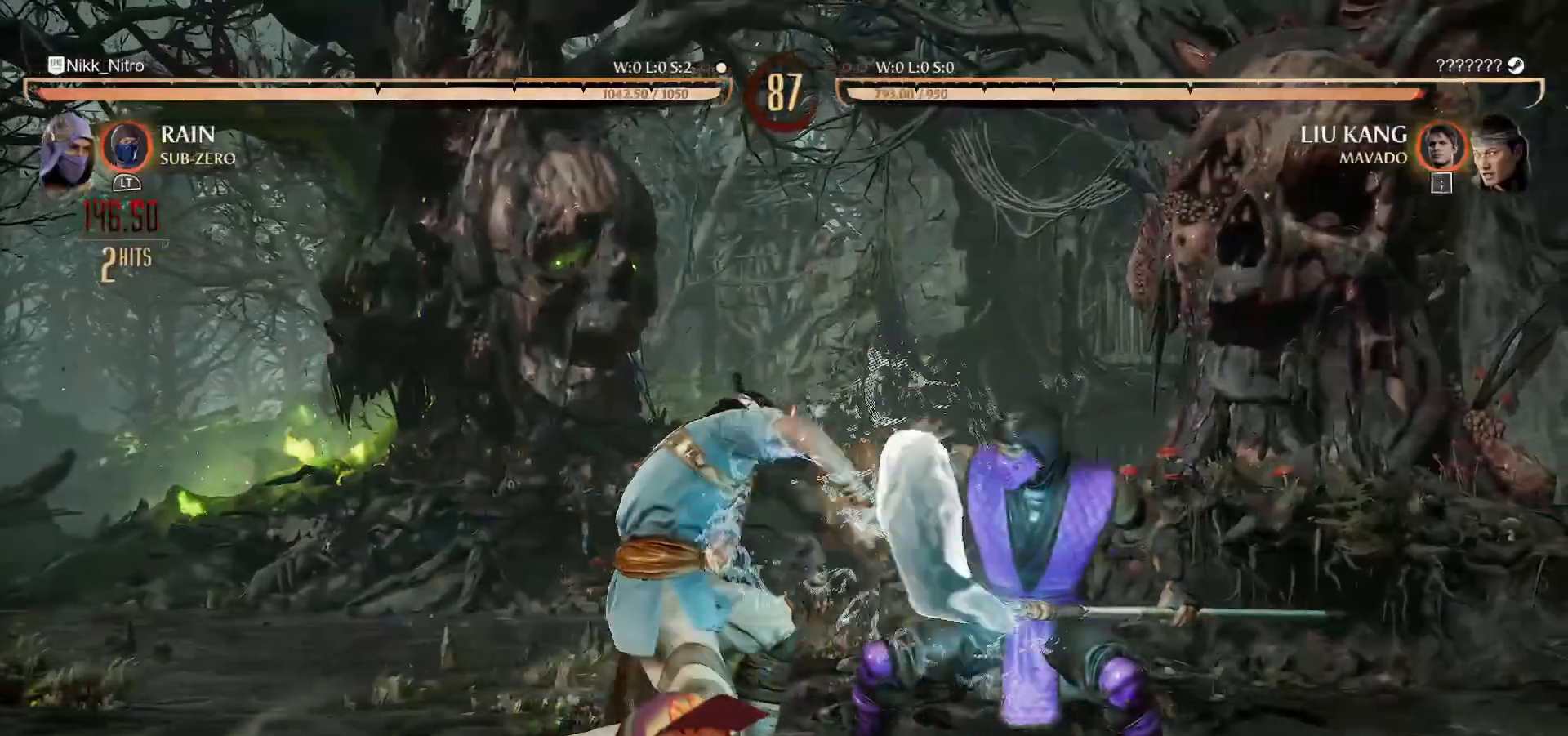
{"buttons": ["R1", "DPAD_DOWN"], "events": []}
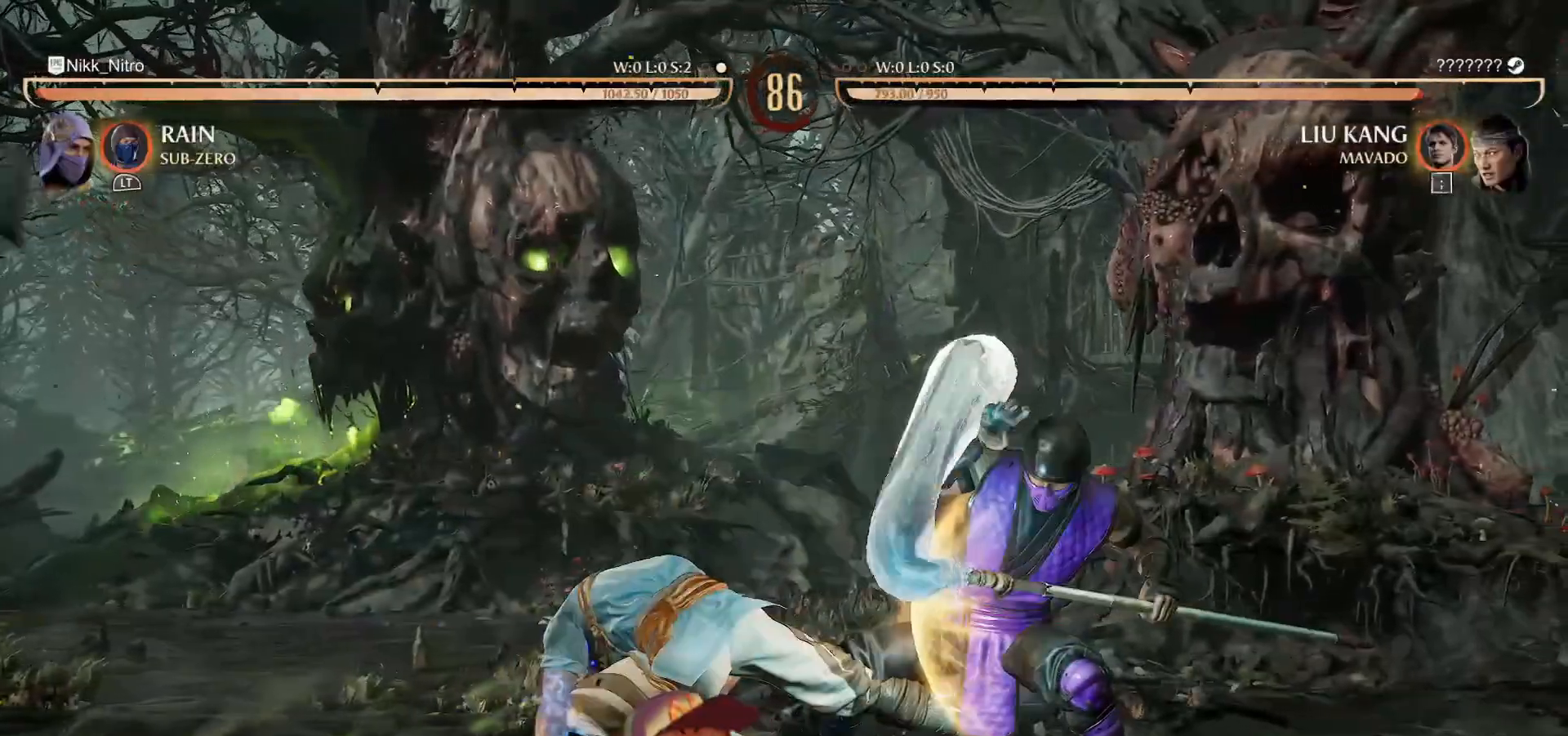
{"buttons": ["DPAD_DOWN"], "events": [[267, "R1", "up"], [417, "CROSS", "down"], [450, "CROSS", "up"], [467, "CROSS", "down"], [500, "CROSS", "up"]]}
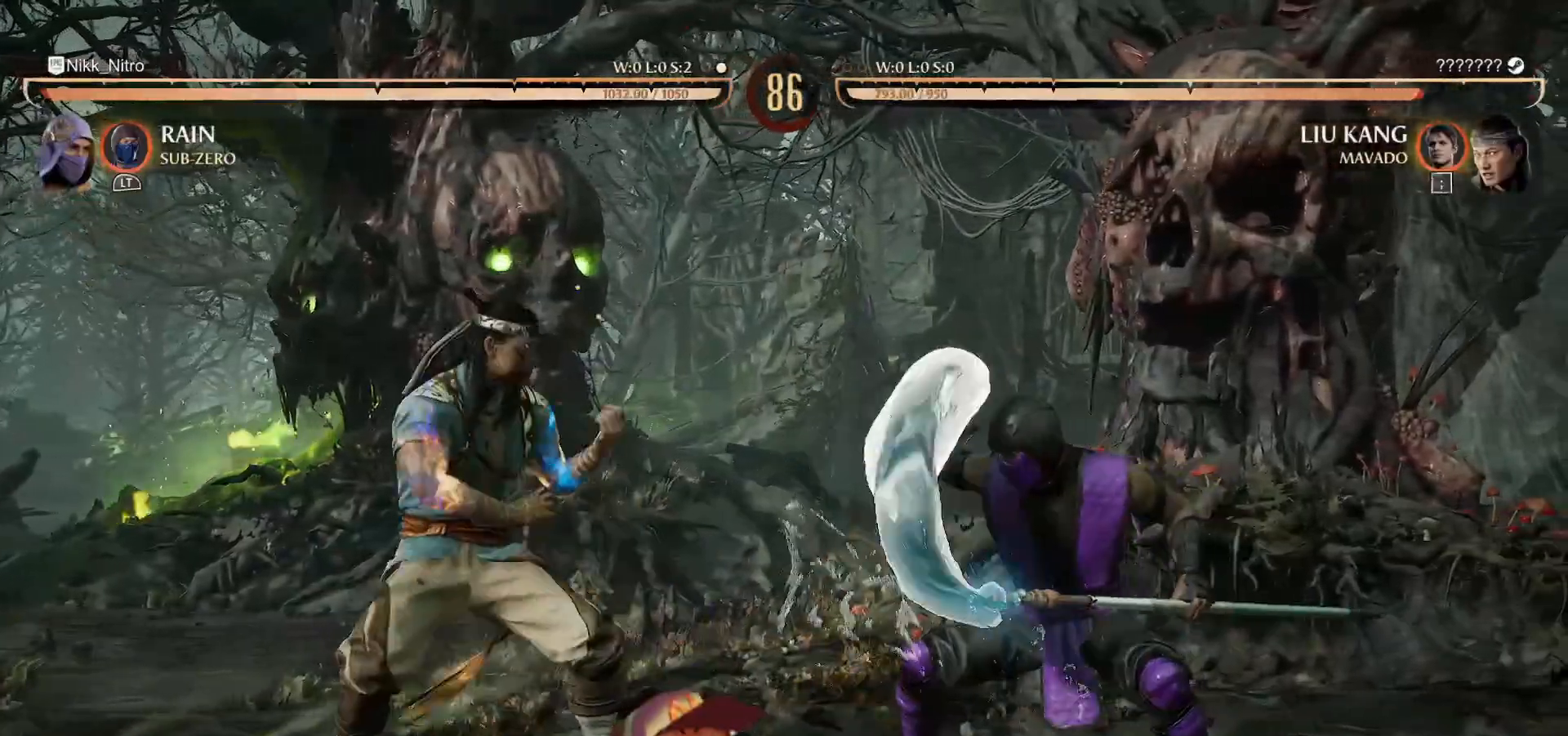
{"buttons": ["DPAD_DOWN"], "events": [[67, "CROSS", "down"], [133, "CROSS", "up"], [167, "CROSS", "down"], [267, "CROSS", "up"], [333, "R1", "down"], [483, "R1", "up"]]}
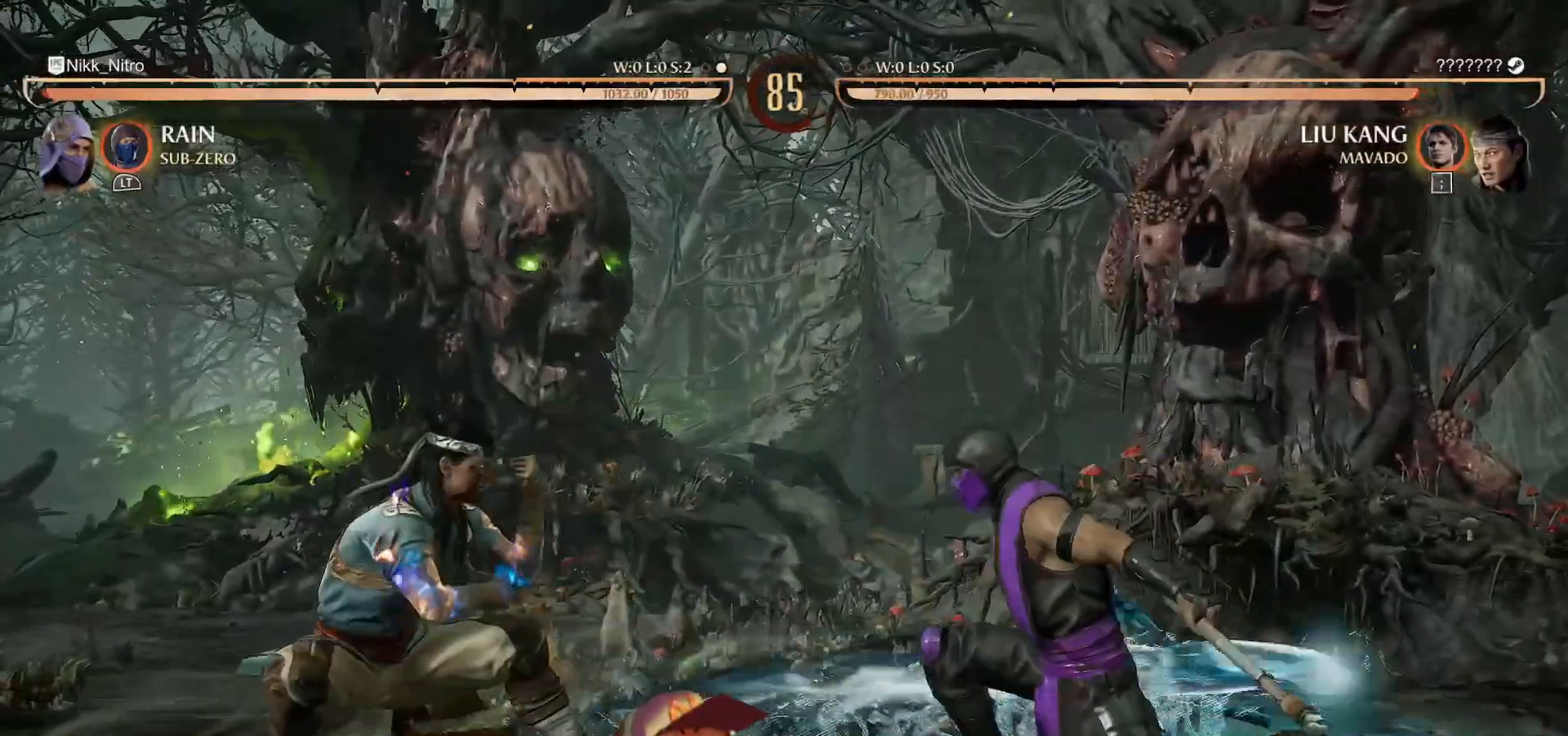
{"buttons": ["CROSS", "DPAD_RIGHT"], "events": [[67, "DPAD_DOWN", "up"], [67, "DPAD_RIGHT", "down"], [150, "DPAD_DOWN", "down"], [150, "DPAD_RIGHT", "up"], [217, "DPAD_DOWN", "up"], [217, "DPAD_RIGHT", "down"], [283, "DPAD_DOWN", "down"], [283, "DPAD_RIGHT", "up"], [350, "DPAD_DOWN", "up"], [350, "DPAD_RIGHT", "down"], [467, "CROSS", "down"]]}
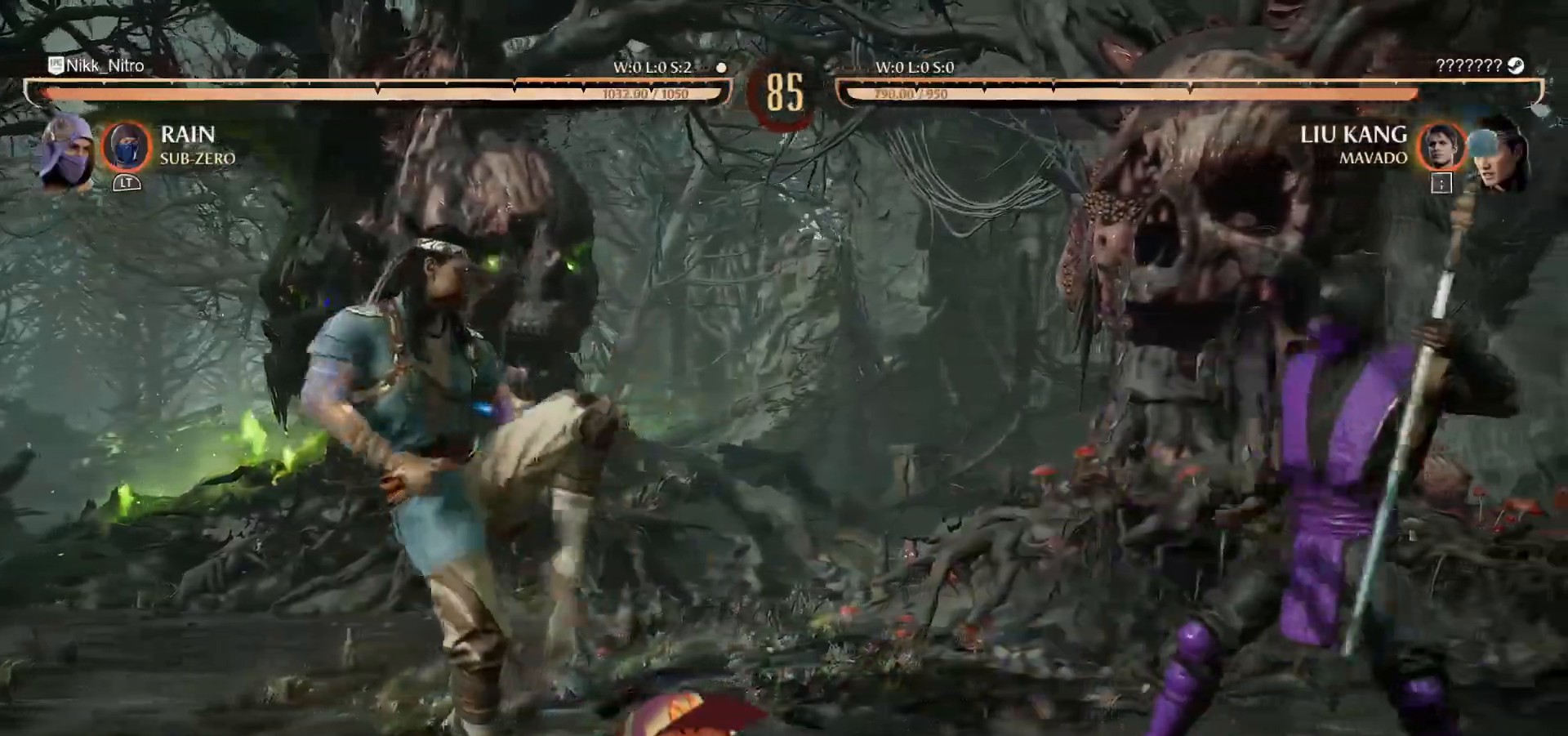
{"buttons": ["R1"]}
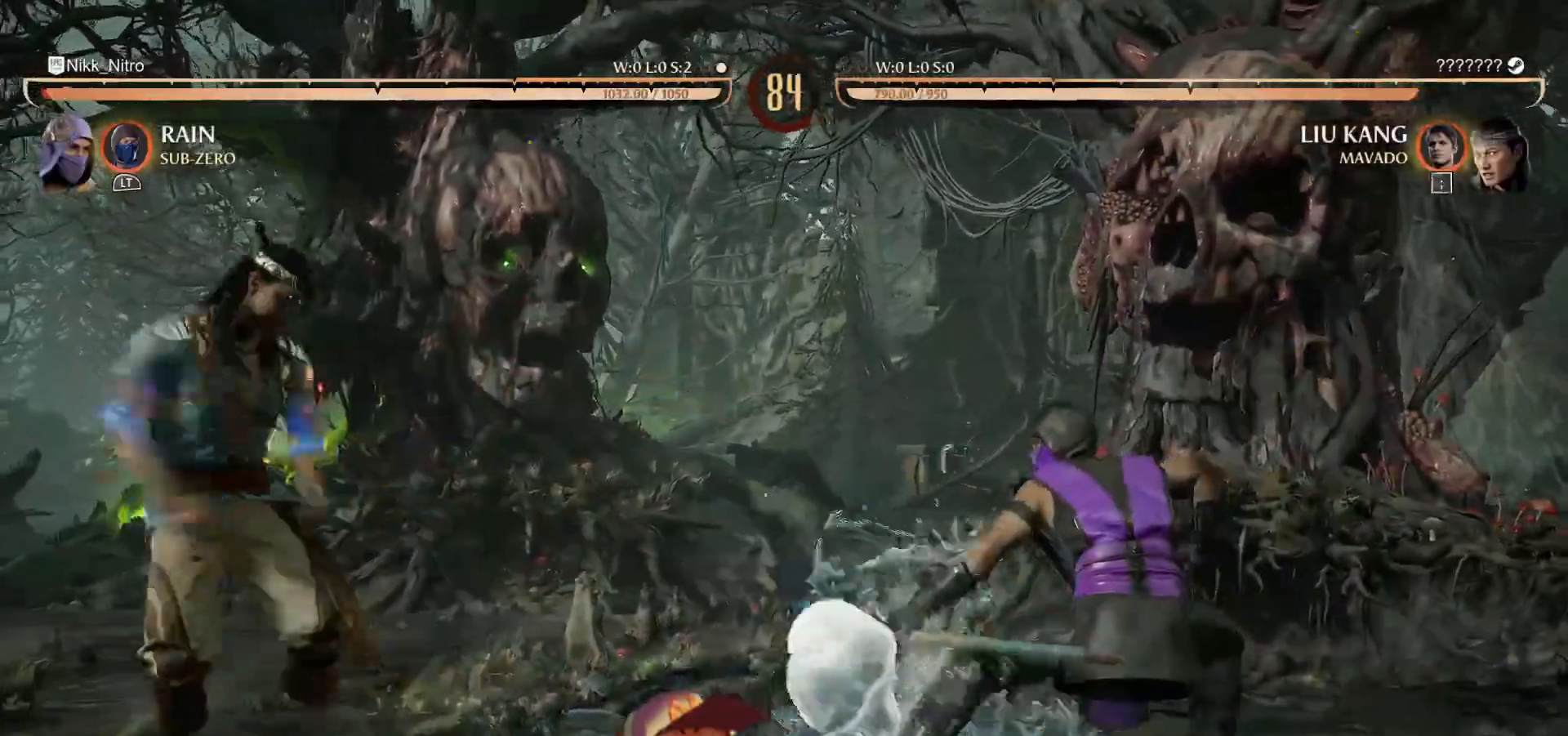
{"buttons": ["DPAD_RIGHT"], "events": [[133, "DPAD_DOWN", "down"], [267, "DPAD_DOWN", "up"], [283, "DPAD_RIGHT", "down"], [283, "R1", "up"]]}
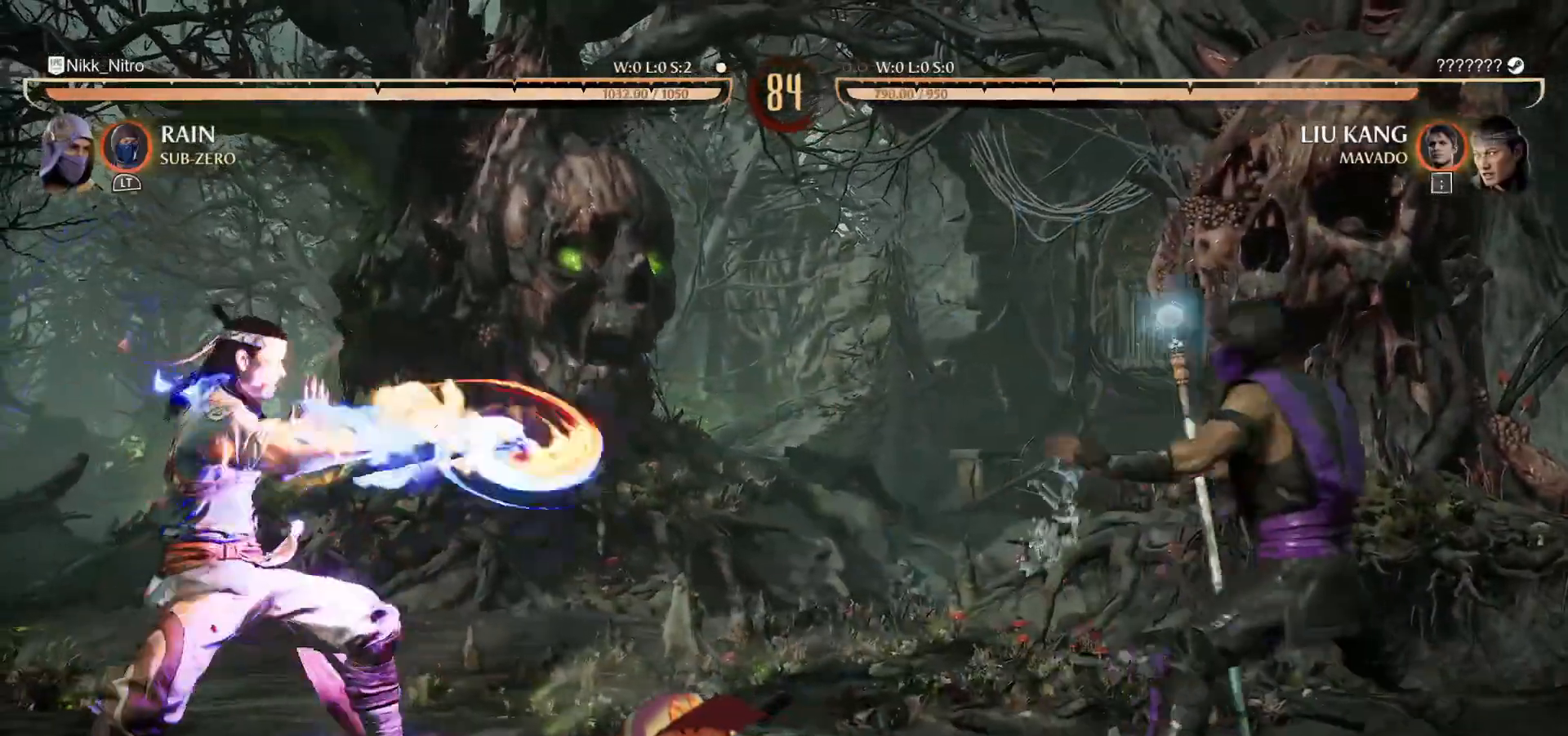
{"buttons": ["DPAD_LEFT"], "events": [[50, "R1", "down"], [83, "DPAD_DOWN", "down"], [133, "DPAD_RIGHT", "up"], [317, "DPAD_DOWN", "up"], [333, "R1", "up"], [367, "DPAD_RIGHT", "down"], [450, "DPAD_RIGHT", "up"], [483, "DPAD_LEFT", "down"]]}
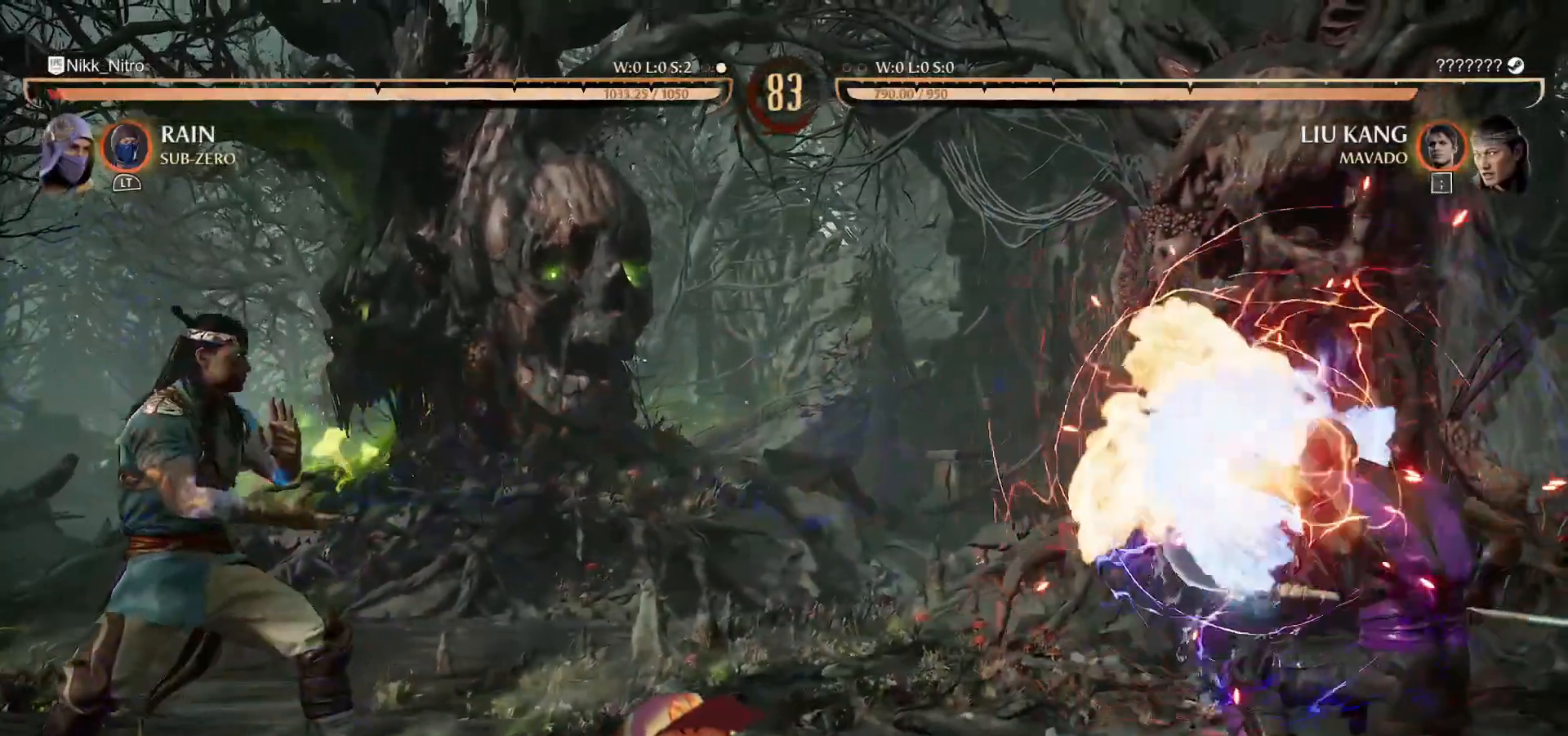
{"buttons": ["L2"], "events": [[17, "SQUARE", "down"], [50, "DPAD_LEFT", "up"], [67, "SQUARE", "up"], [467, "L2", "down"]]}
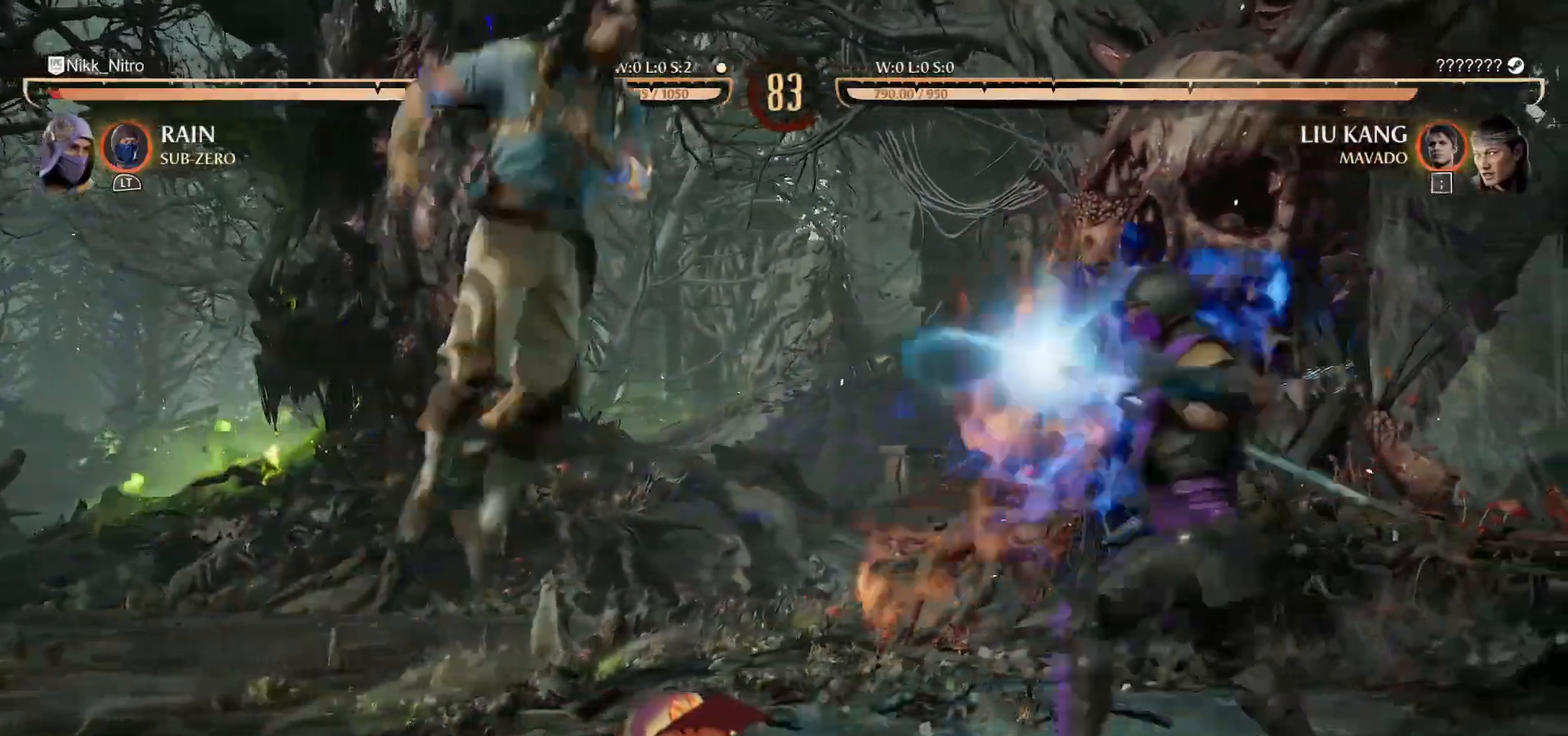
{"buttons": ["R1"], "events": [[50, "L2", "up"], [233, "R1", "down"]]}
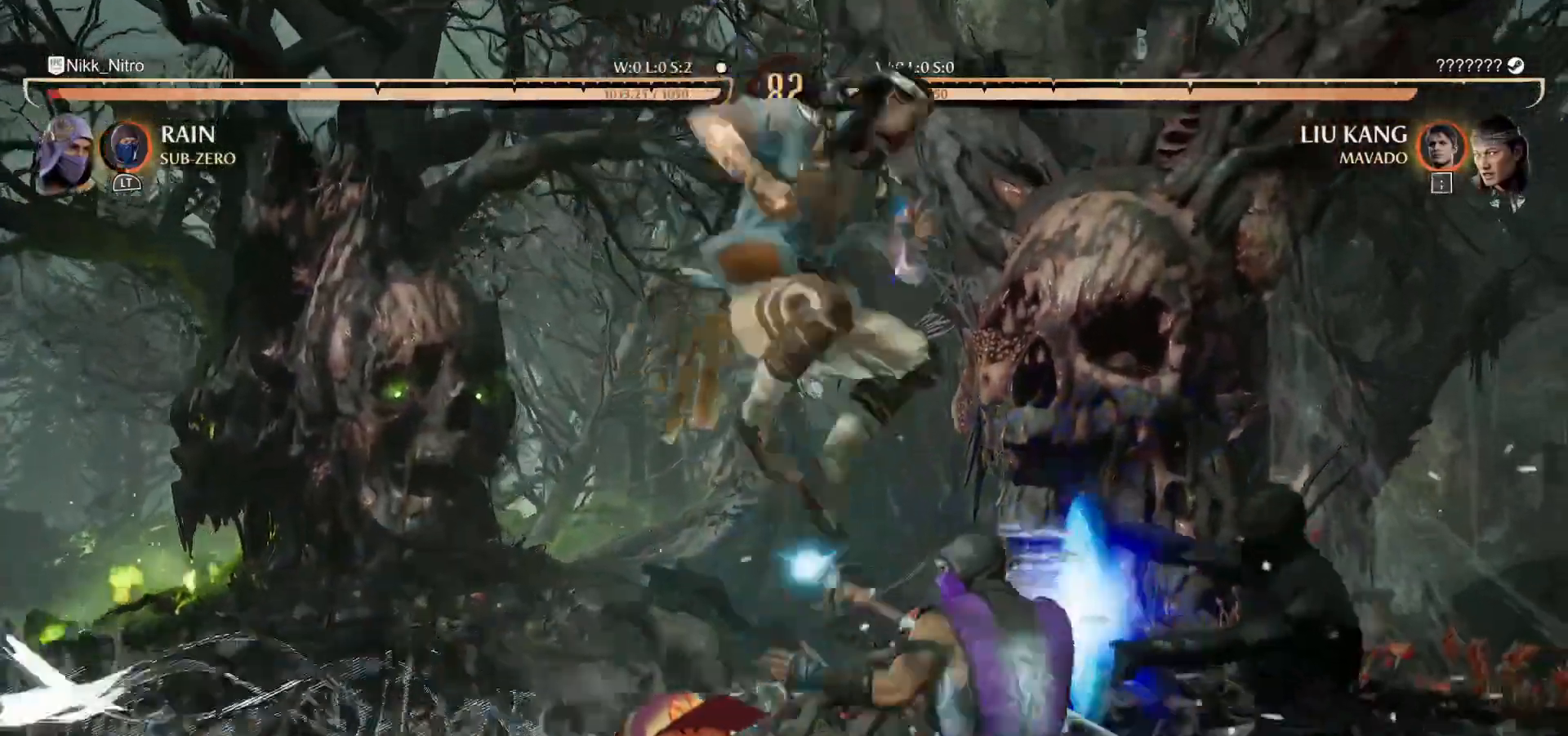
{"buttons": ["R1", "DPAD_DOWN"], "events": [[500, "DPAD_DOWN", "down"]]}
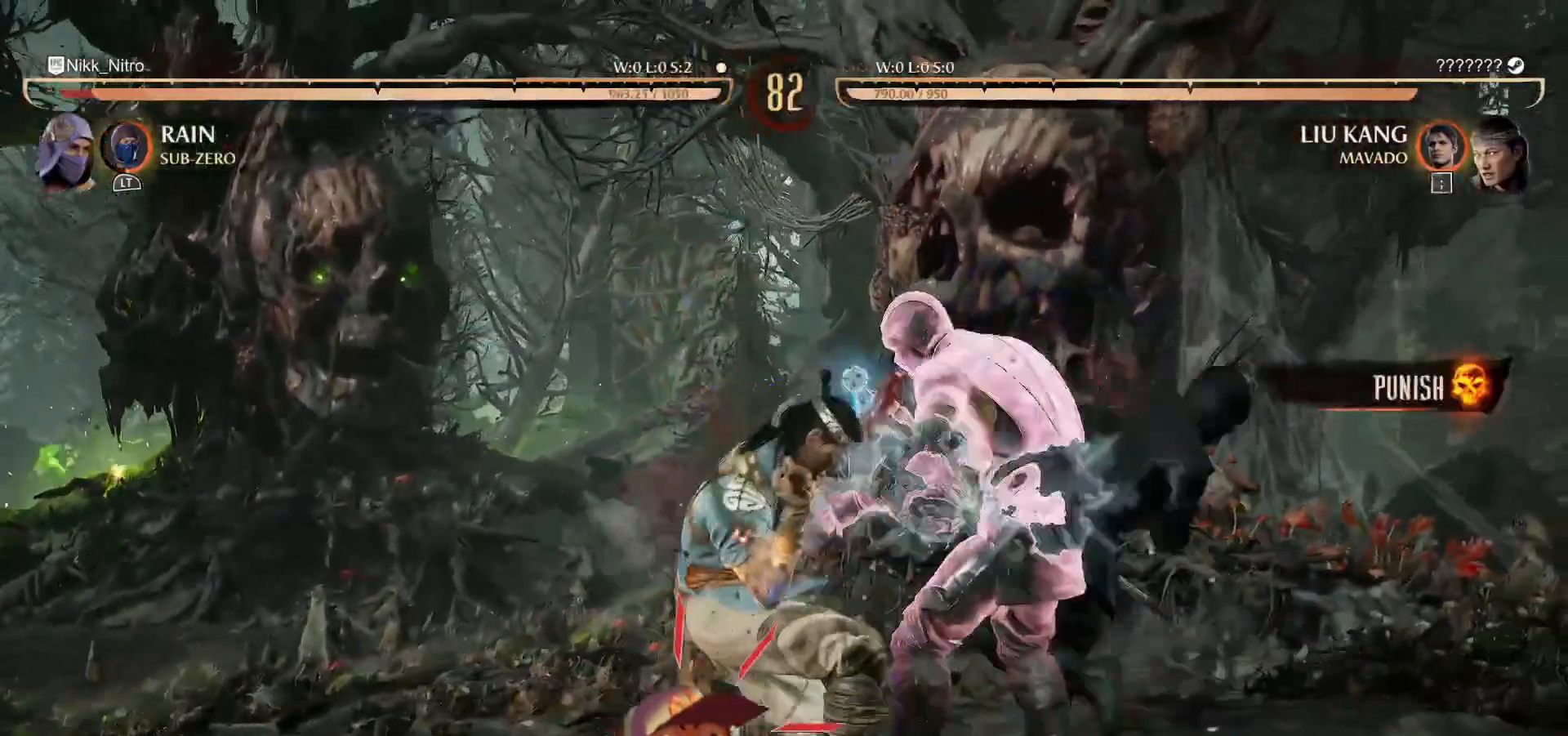
{"buttons": ["R1", "DPAD_LEFT"], "events": [[333, "DPAD_DOWN", "up"], [417, "DPAD_LEFT", "down"]]}
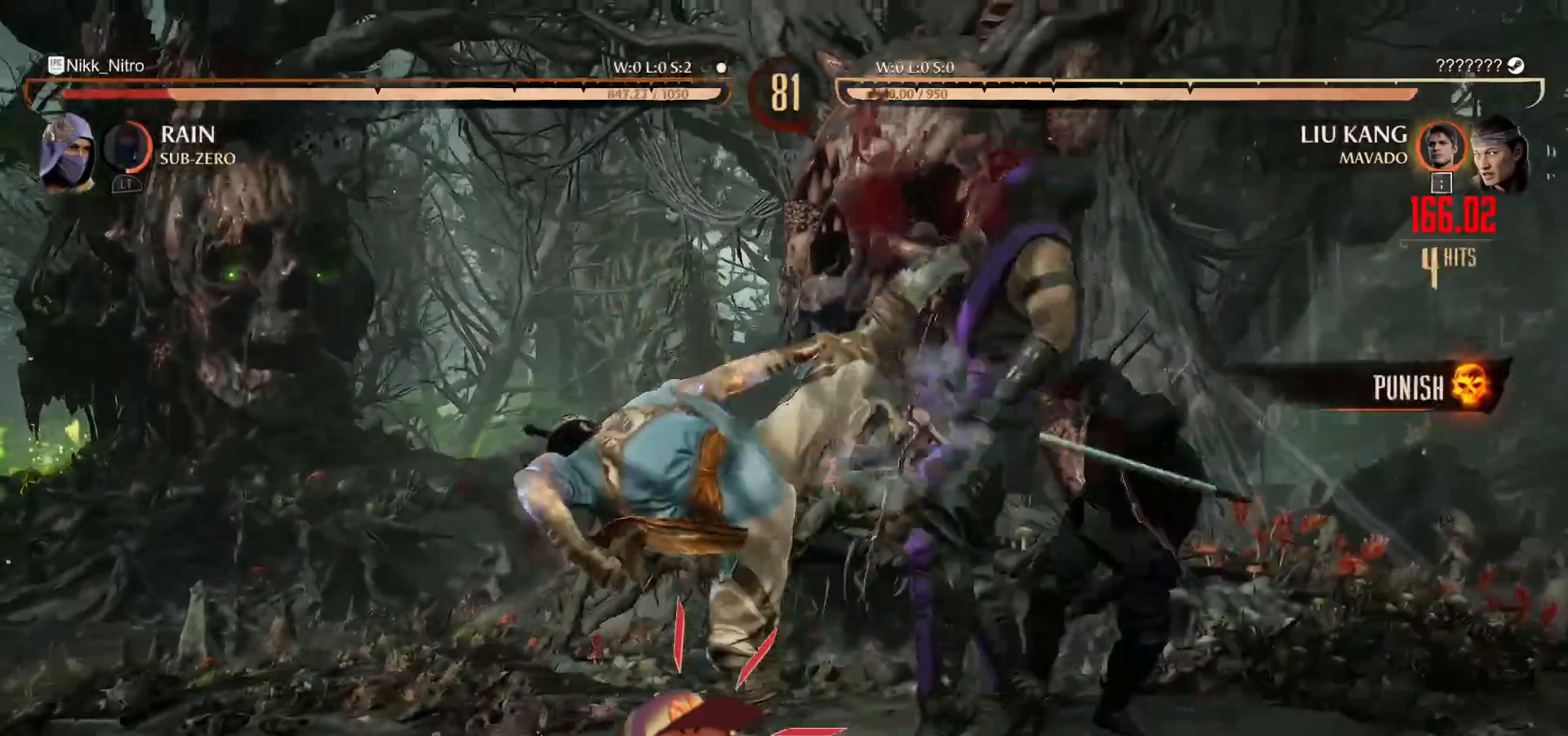
{"buttons": ["R1"], "events": [[300, "DPAD_LEFT", "up"], [300, "R1", "up"], [400, "R1", "down"]]}
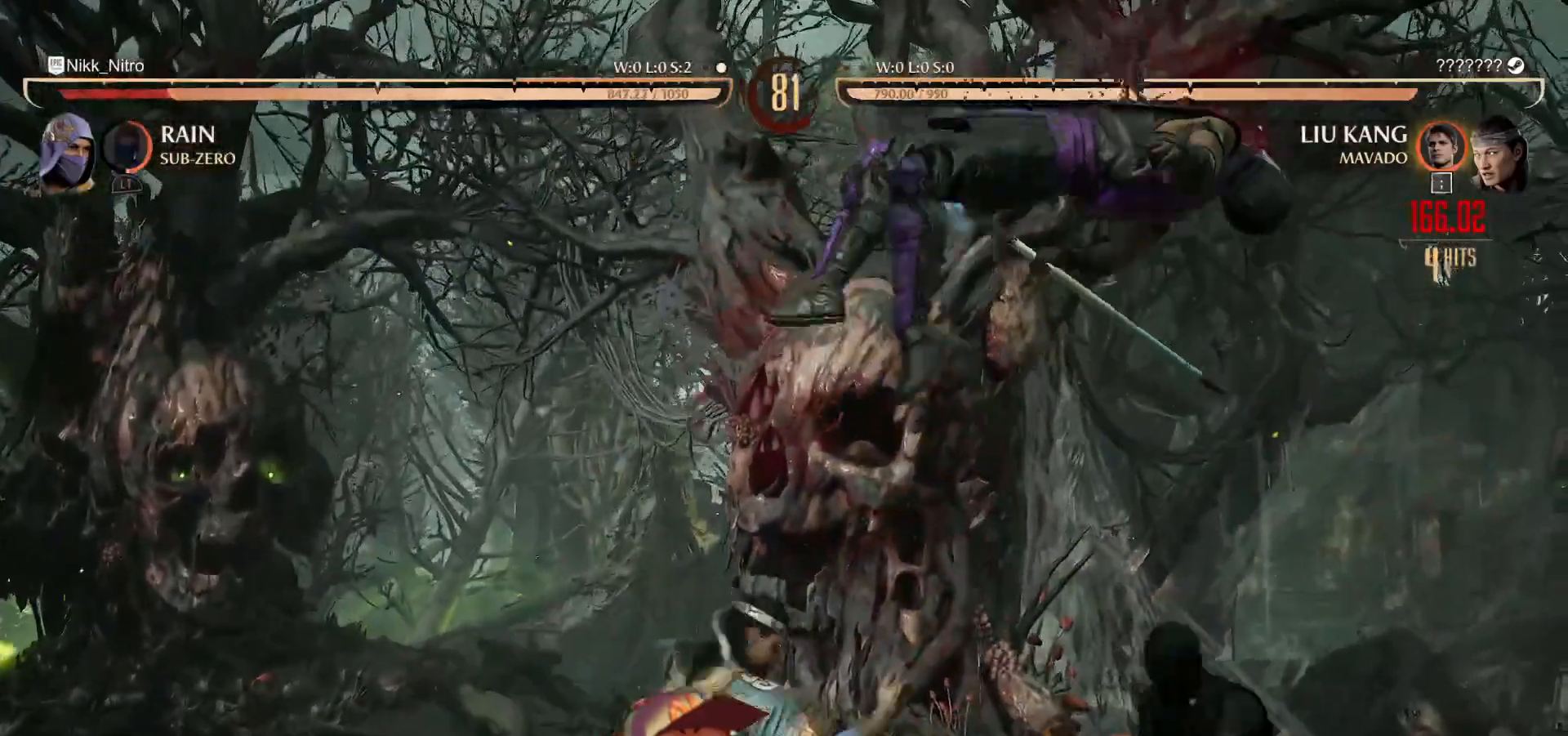
{"buttons": ["R1"], "events": []}
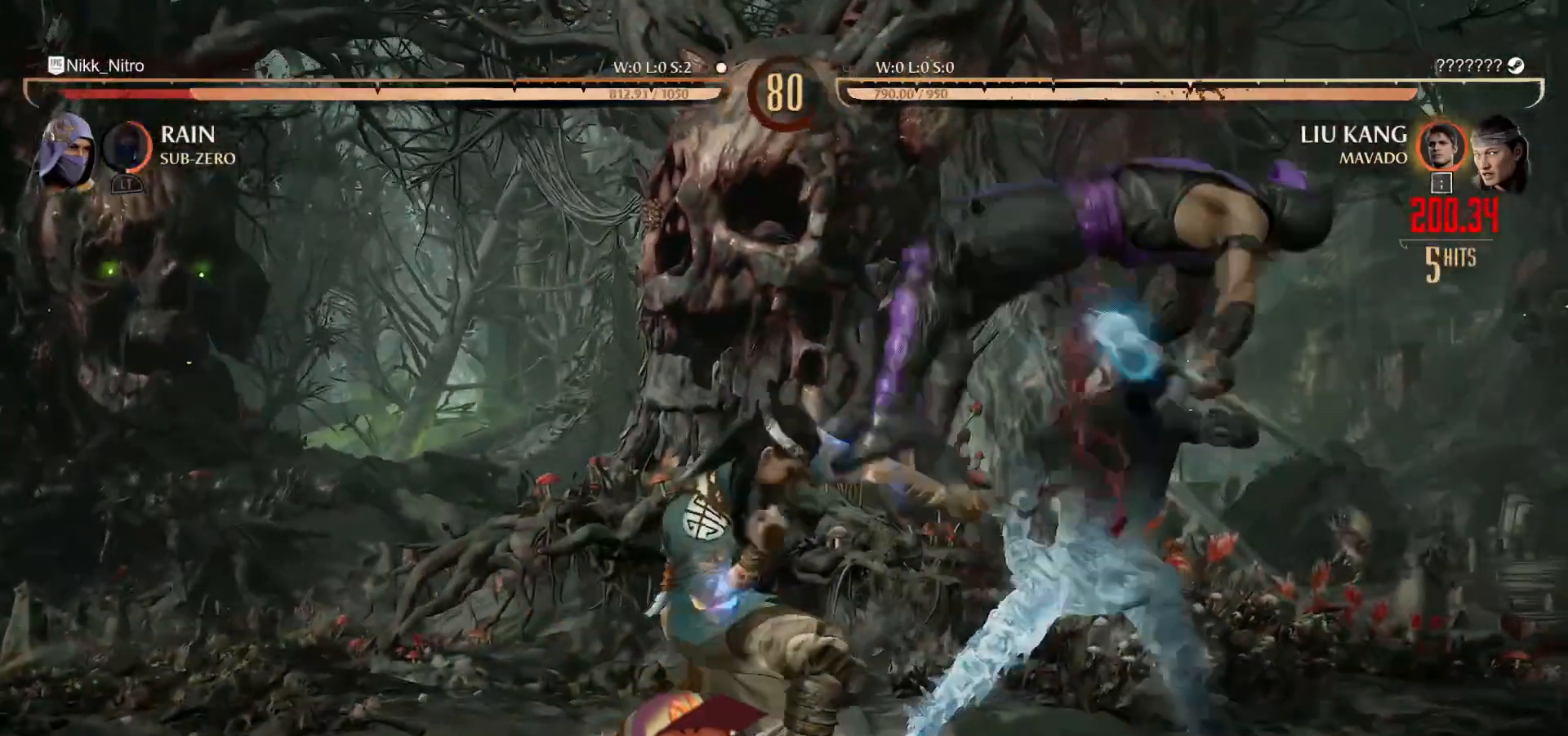
{"buttons": ["L1"], "events": [[83, "R1", "up"], [150, "L1", "down"]]}
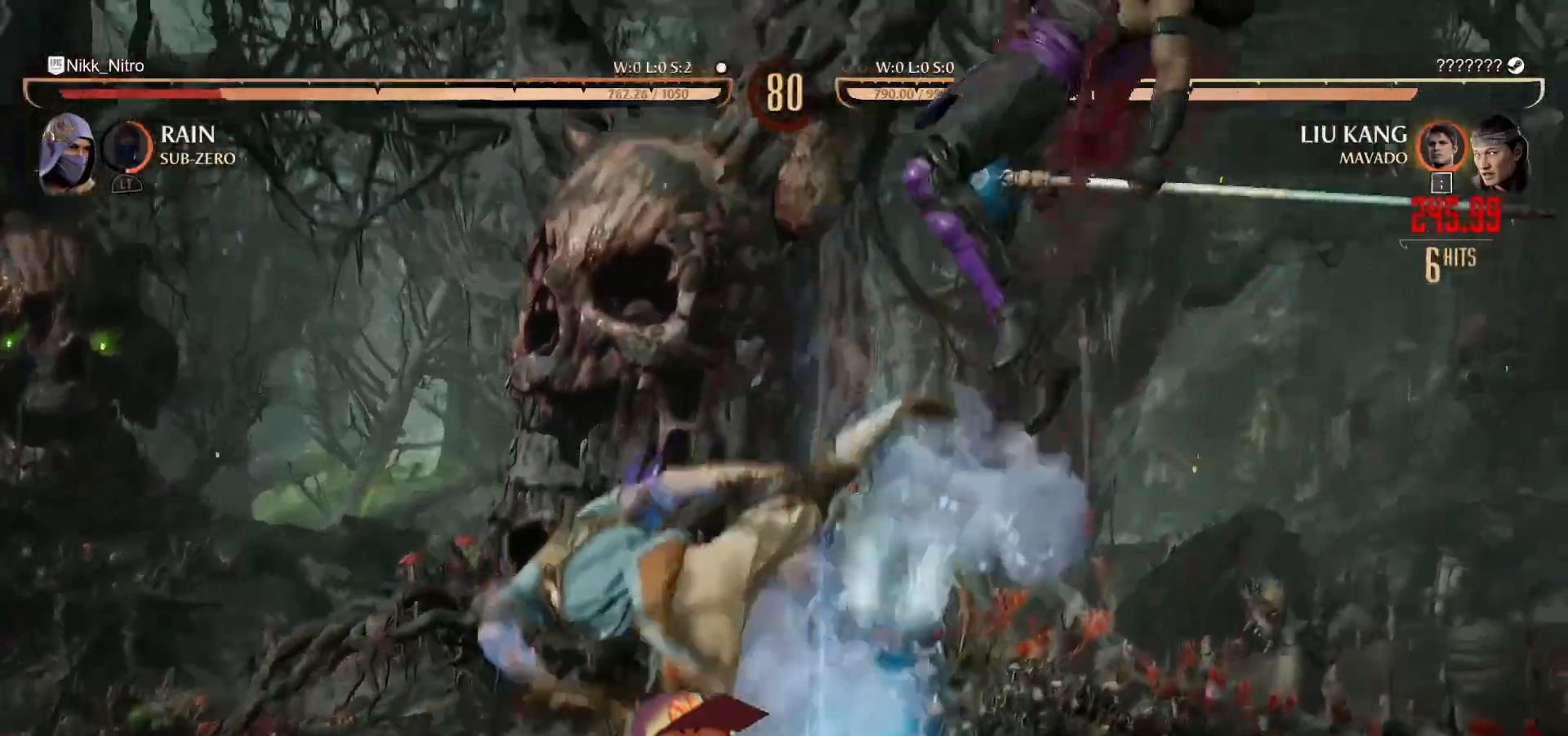
{"buttons": ["L1"], "events": []}